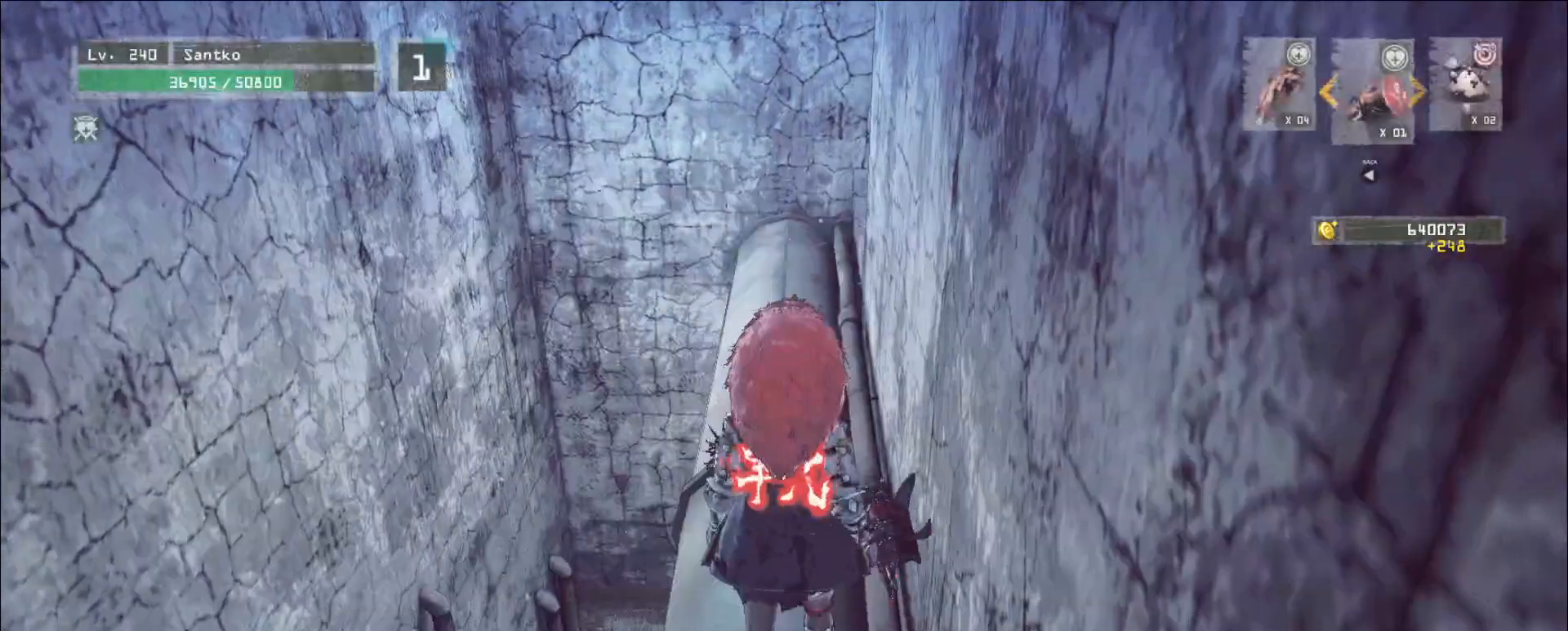
Gameplay with keyboard and mouse; each line is a JSON object with the keys and mouse buttons held at the frame after it. "events" lists presses ("down") and releases ("up") of "1", "2", "3", "4", "5", "a", "alt", "b", "c", "ctrl", "d", "e", "f", "g", "q", "r", "s", "shift", "space", "t", "tab", "v", "w", "x", "z", "mouse_left", "mouse_wheel", "mouse_right", "mouse_mb4" and "mouse_mb5" between this image and that frame as [ms after this image, input, new state], when the widget could be followed in between. "mouse_left", "mouse_wheel", "mouse_right", "mouse_mb4", "mouse_mb5" = the "left", "wheel", "right", "mb4", "mb5" buttons of the "mouse" list. No other keys are recorded. "wheel" means that the mouse wheel is clicked or scrolled. Not read: mouse_move.
{"keys": ["a", "w"], "mouse": [], "events": [[40, "ctrl", "up"], [280, "a", "down"], [400, "a", "up"], [480, "a", "down"]]}
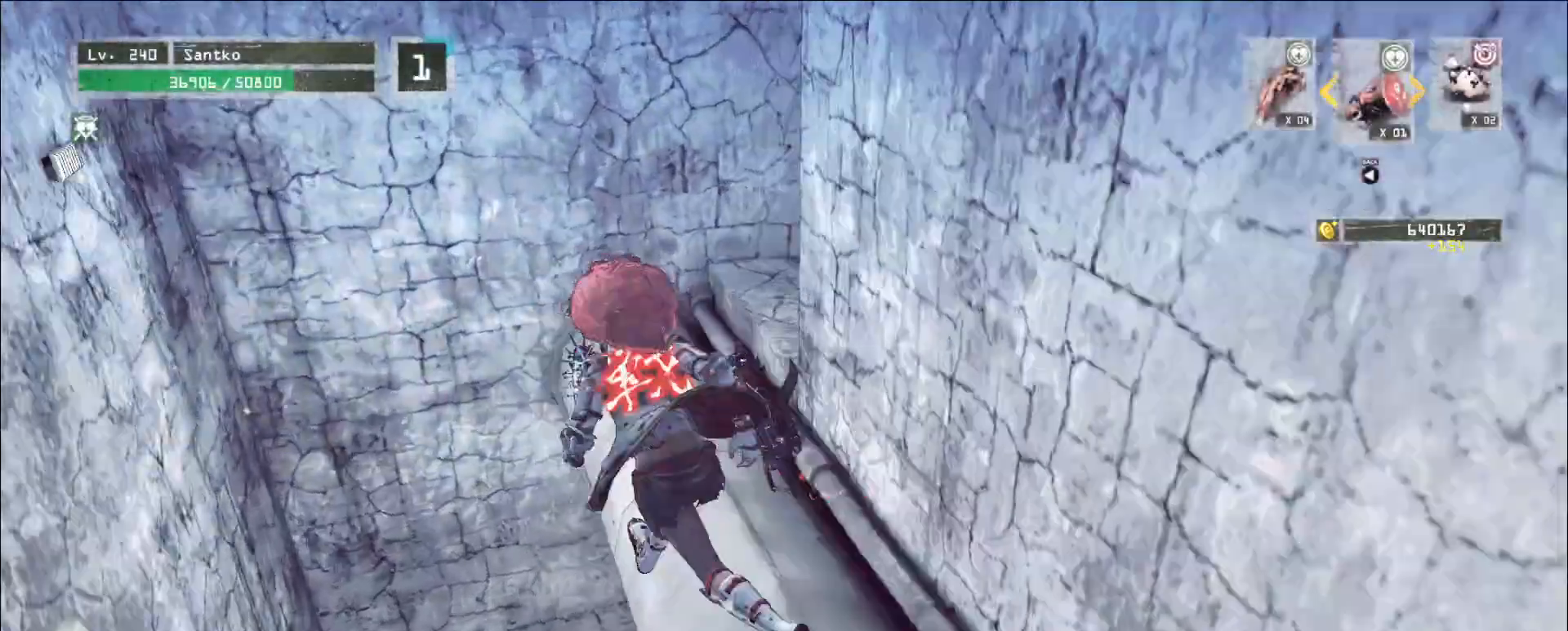
{"keys": ["d", "w"], "mouse": []}
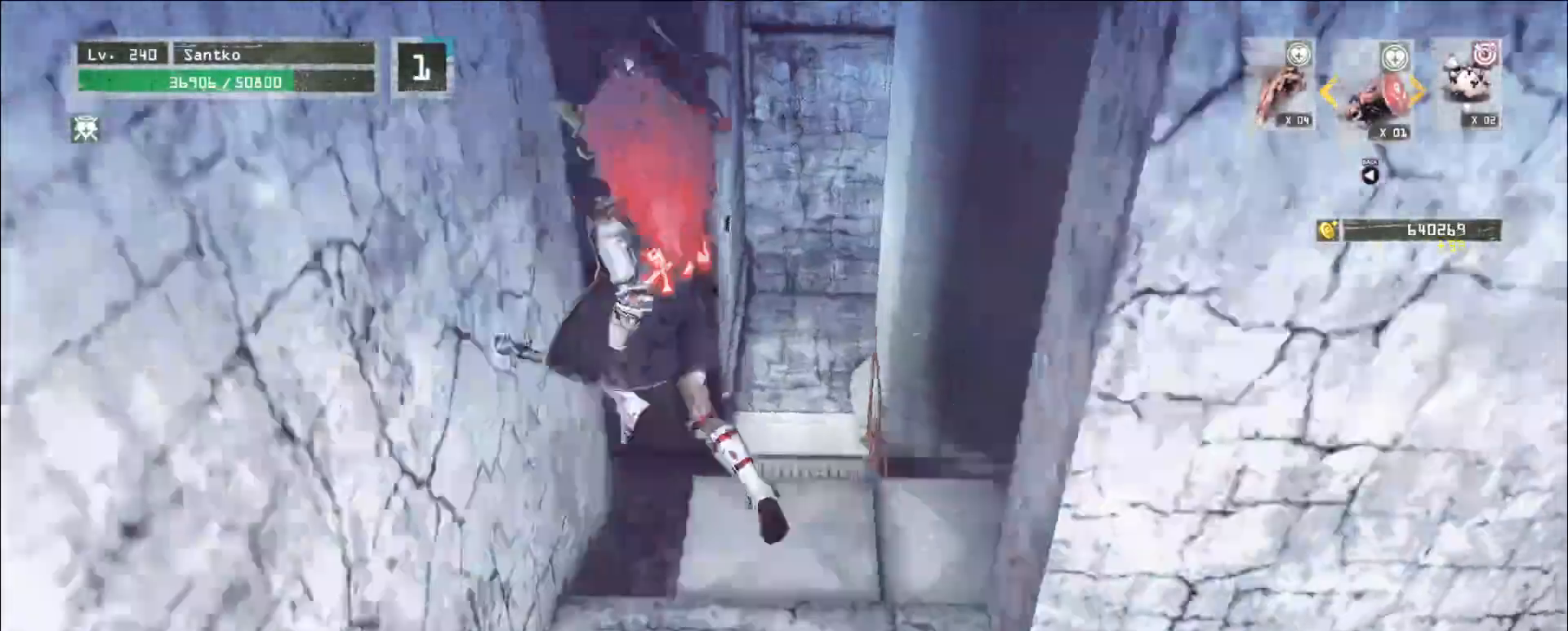
{"keys": [], "mouse": [], "events": [[160, "d", "up"], [320, "d", "down"], [400, "d", "up"], [400, "w", "up"]]}
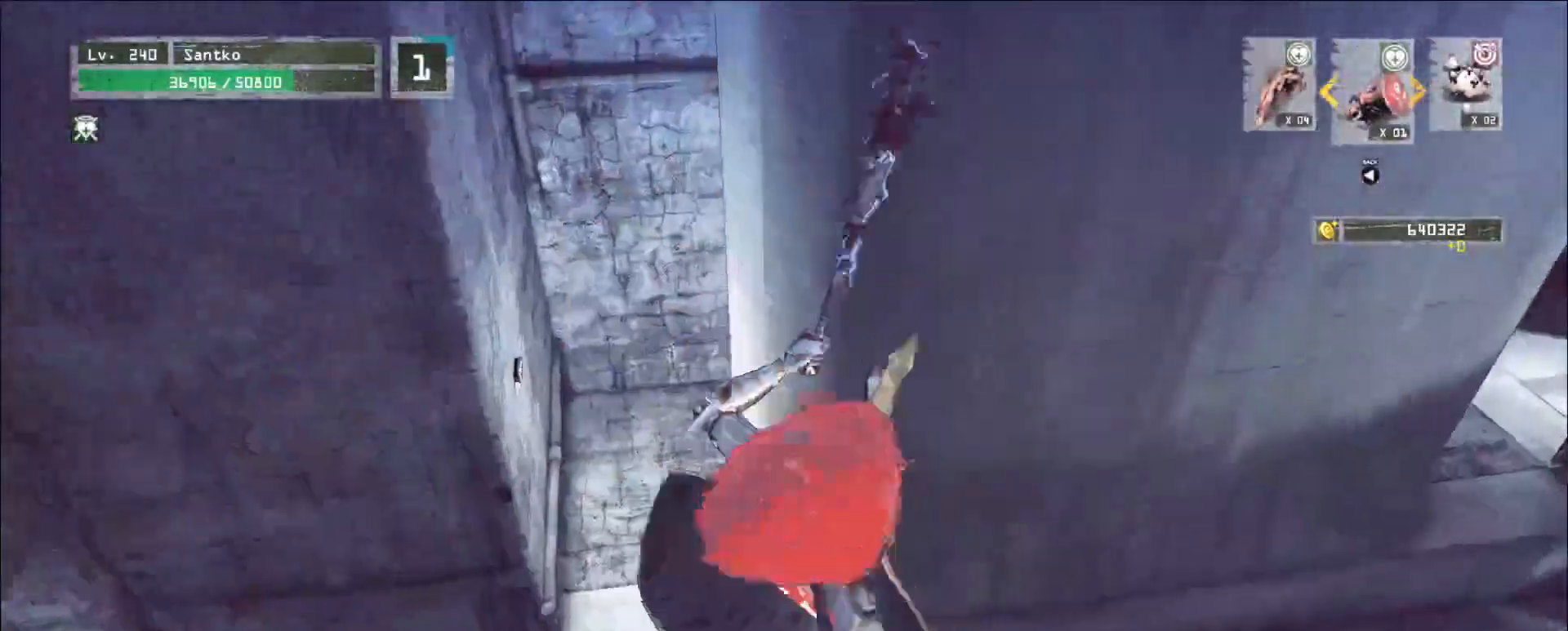
{"keys": [], "mouse": []}
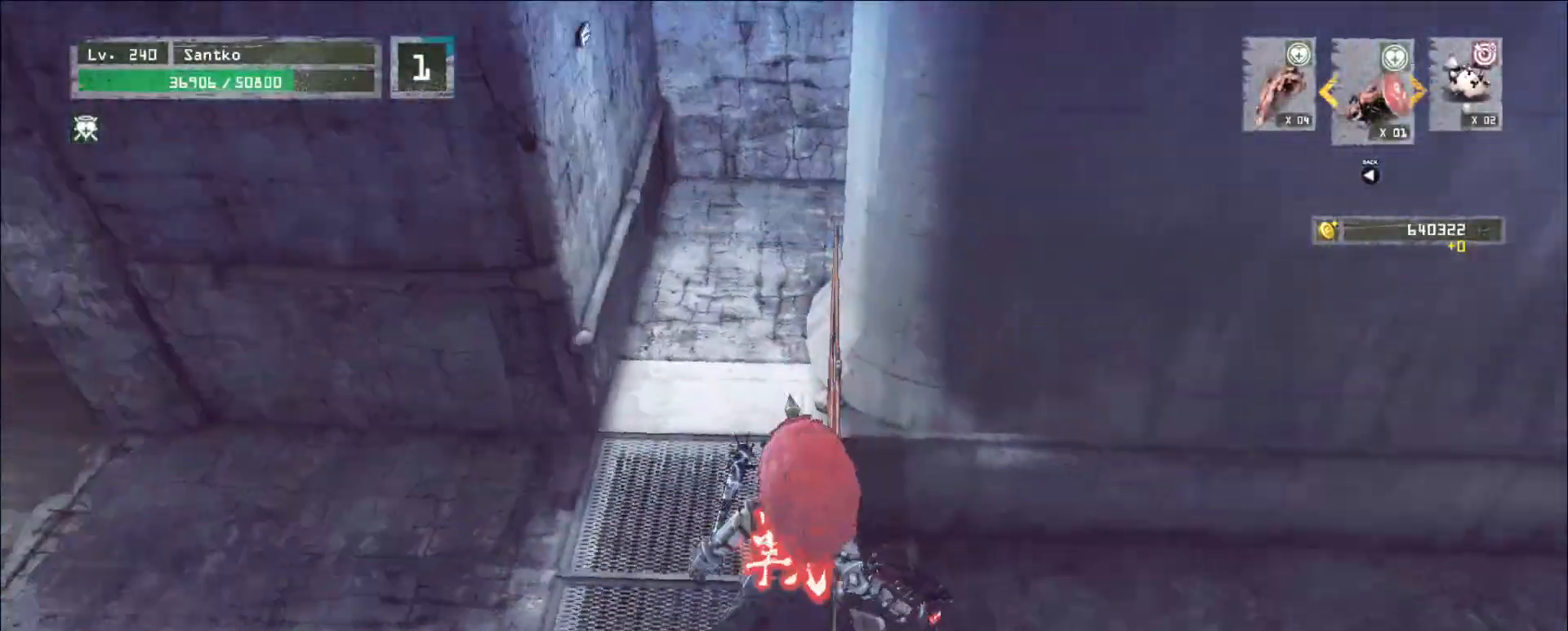
{"keys": ["d", "w"], "mouse": [], "events": [[160, "space", "down"], [160, "w", "down"], [280, "space", "up"], [360, "d", "down"]]}
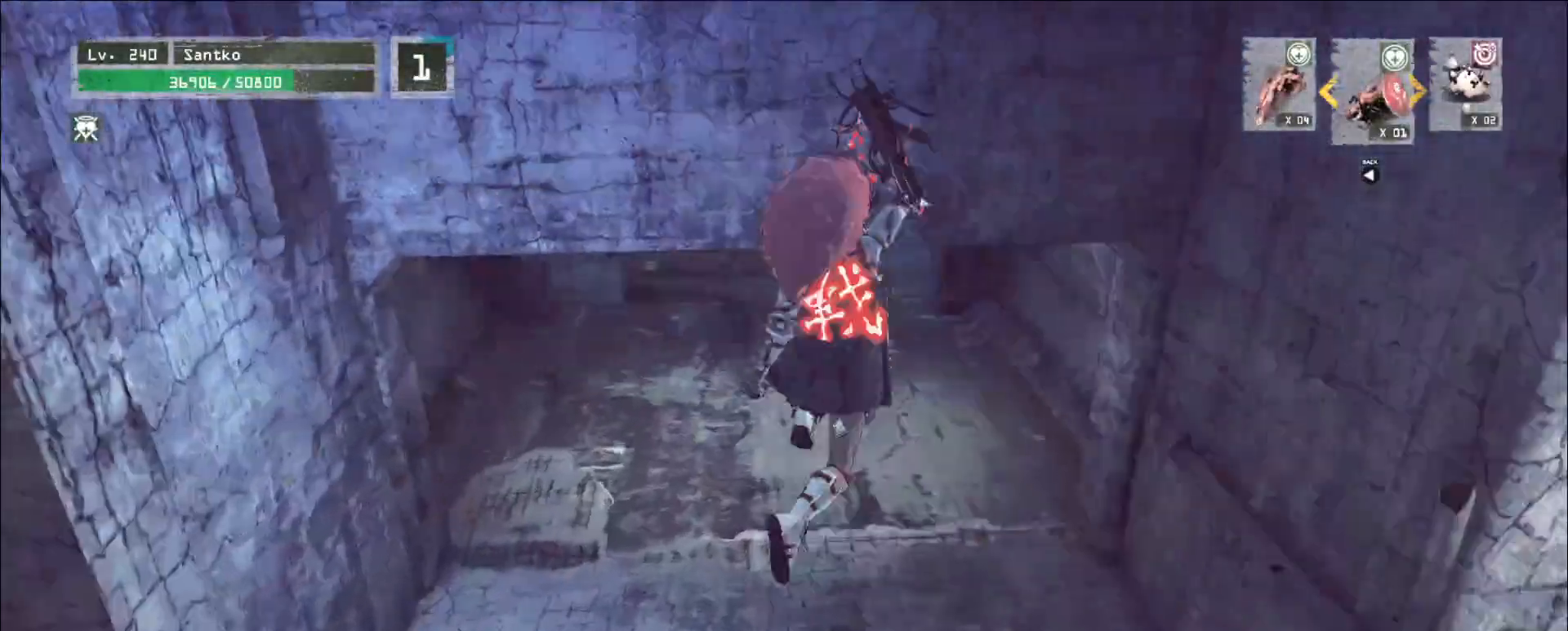
{"keys": ["a", "w"], "mouse": [], "events": [[400, "d", "up"], [440, "a", "down"]]}
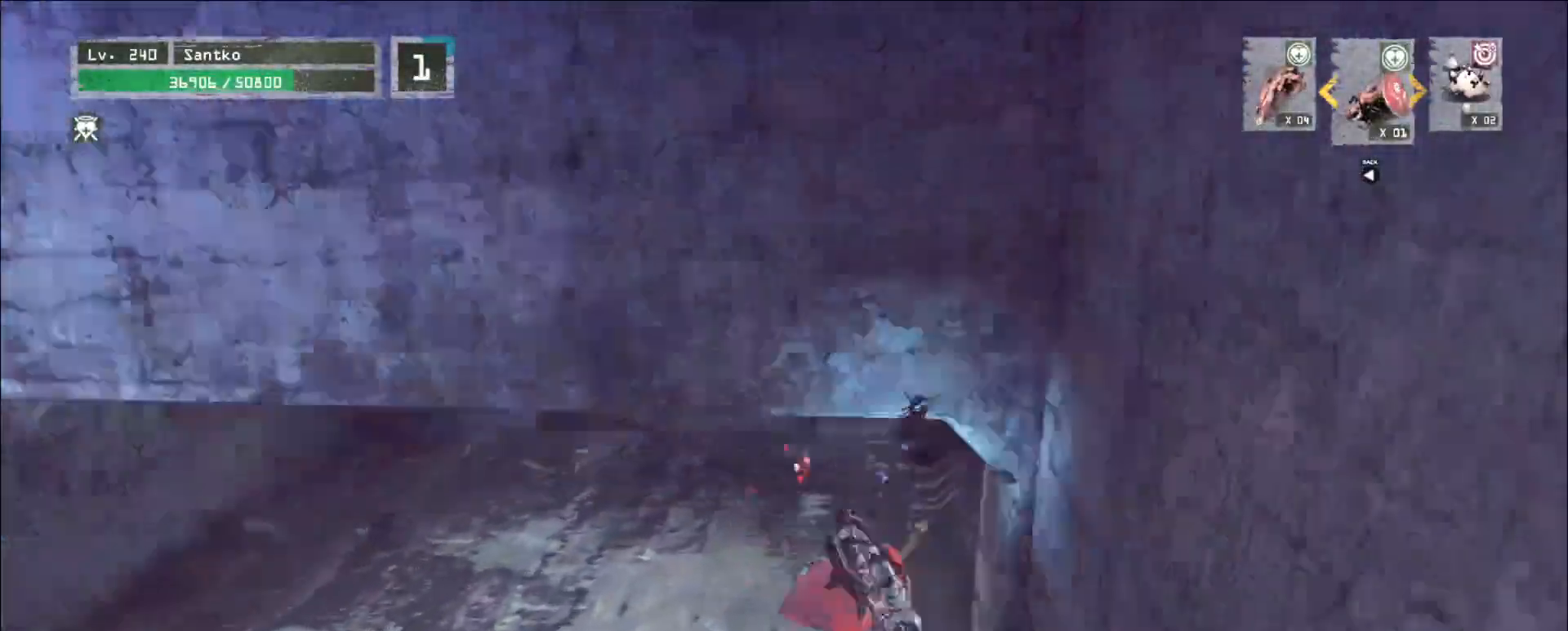
{"keys": ["w"], "mouse": [], "events": [[120, "a", "up"]]}
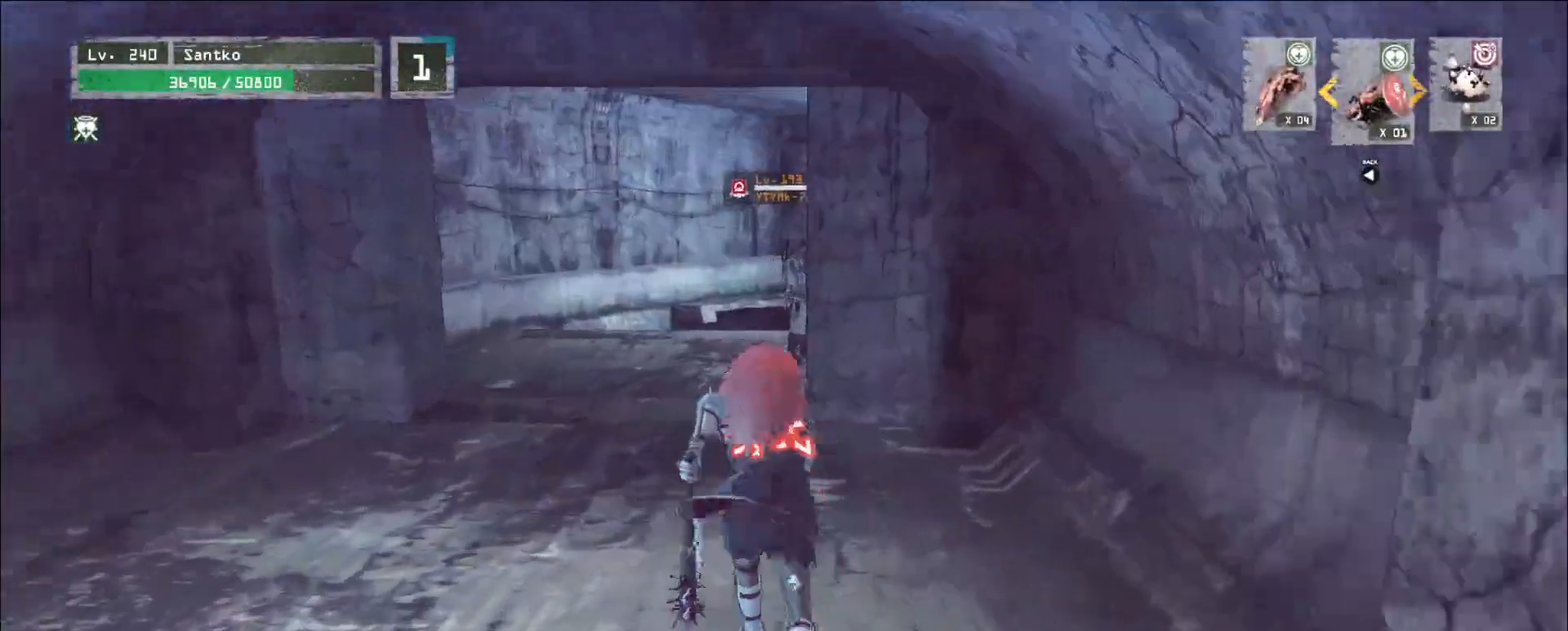
{"keys": [], "mouse": [], "events": [[80, "d", "down"], [240, "d", "up"], [240, "w", "up"], [360, "ctrl", "down"], [440, "ctrl", "up"]]}
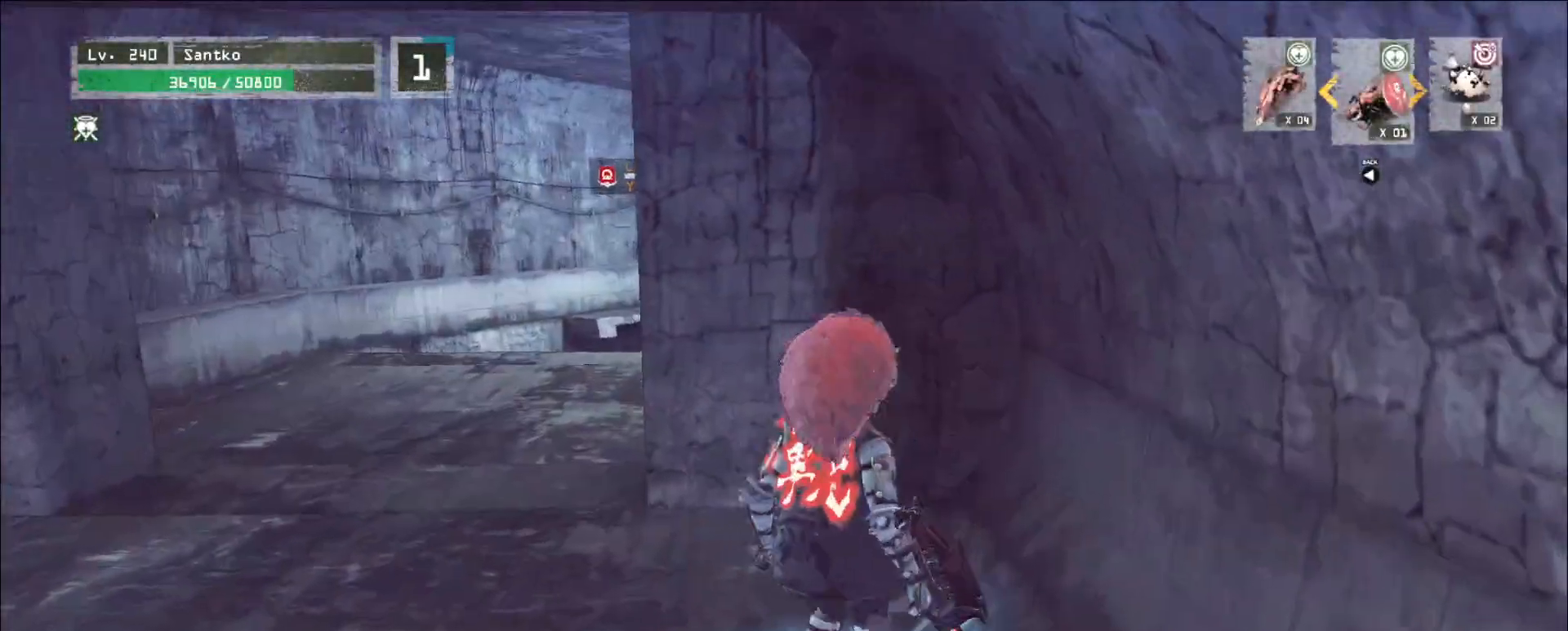
{"keys": ["a", "w"], "mouse": [], "events": [[160, "w", "down"], [240, "a", "down"]]}
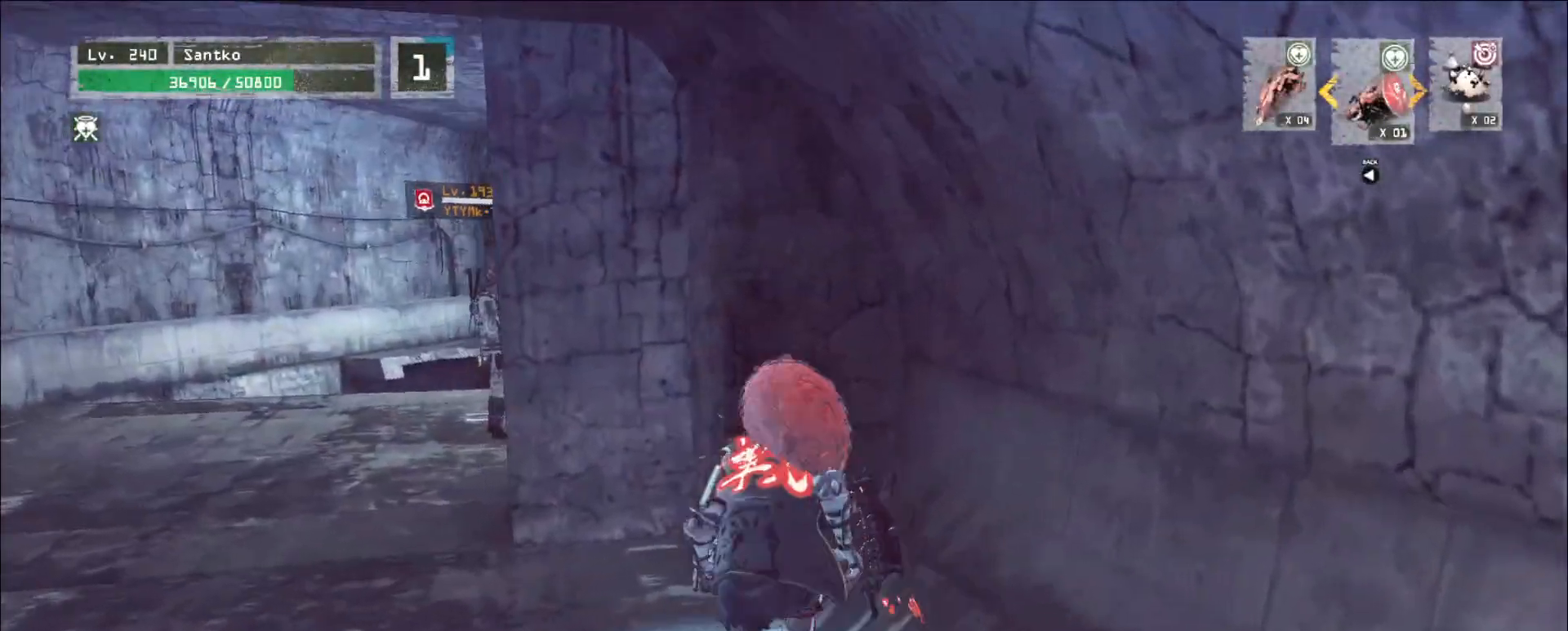
{"keys": ["a", "w"], "mouse": [], "events": [[160, "a", "up"], [360, "a", "down"]]}
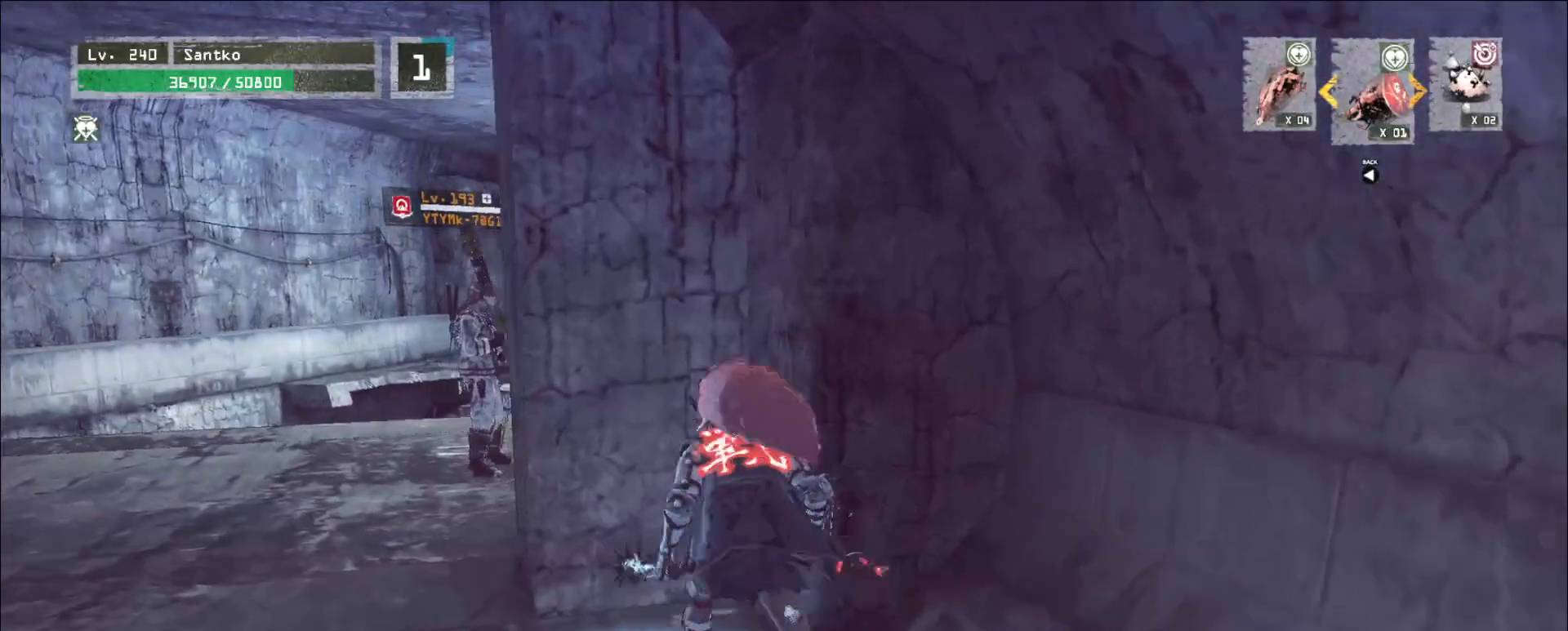
{"keys": [], "mouse": [], "events": [[200, "a", "up"], [280, "w", "up"]]}
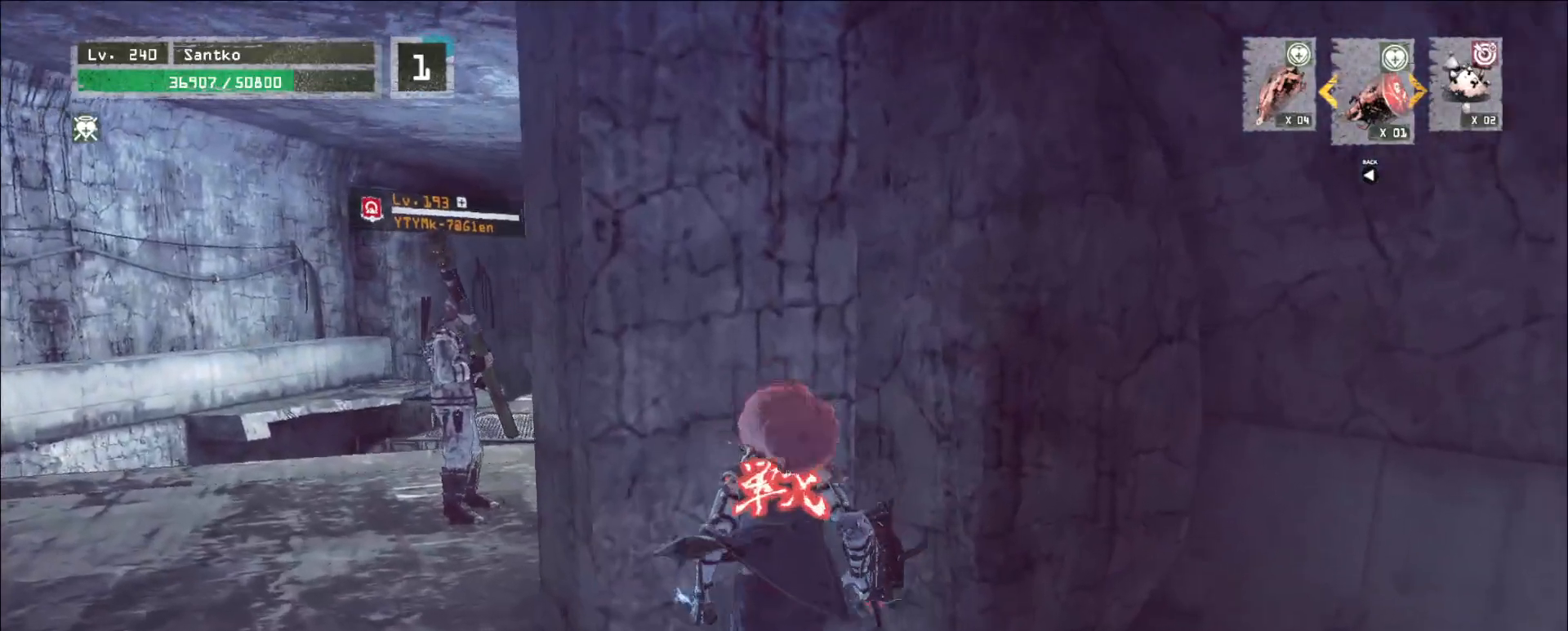
{"keys": [], "mouse": [], "events": []}
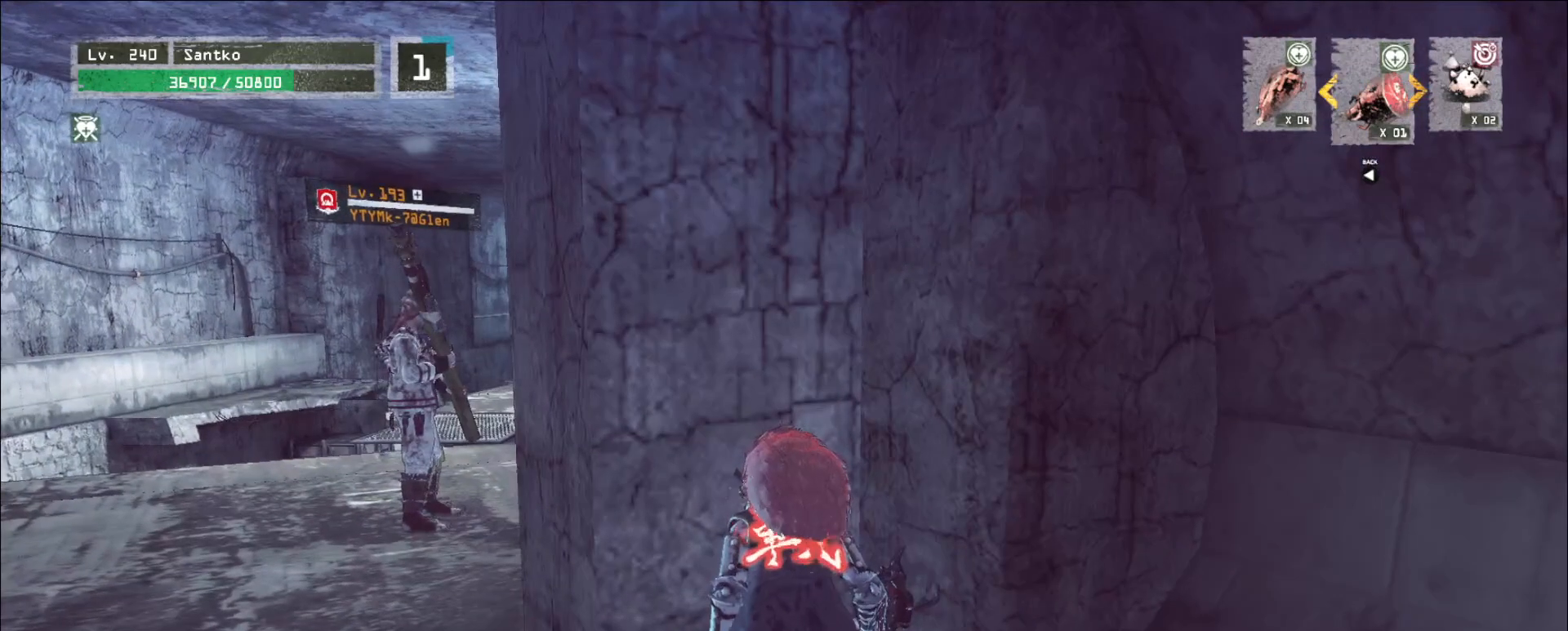
{"keys": [], "mouse": [], "events": []}
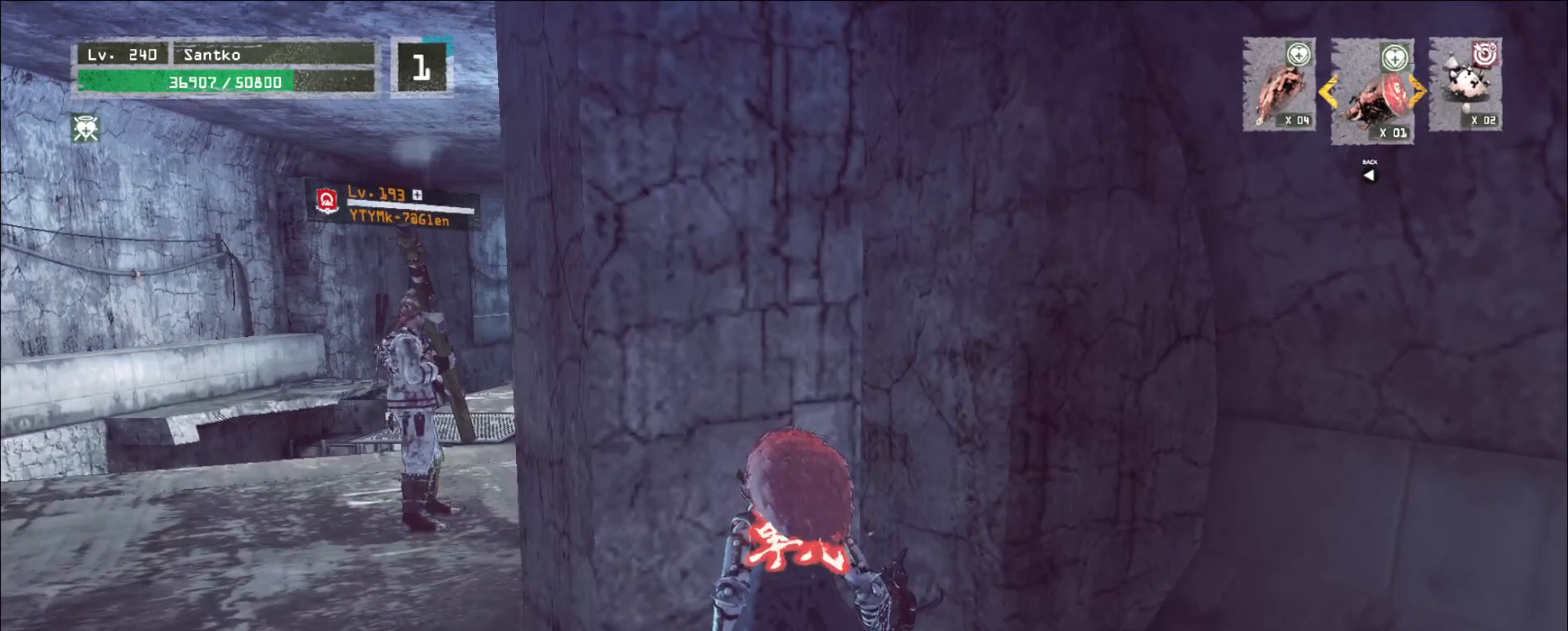
{"keys": [], "mouse": [], "events": []}
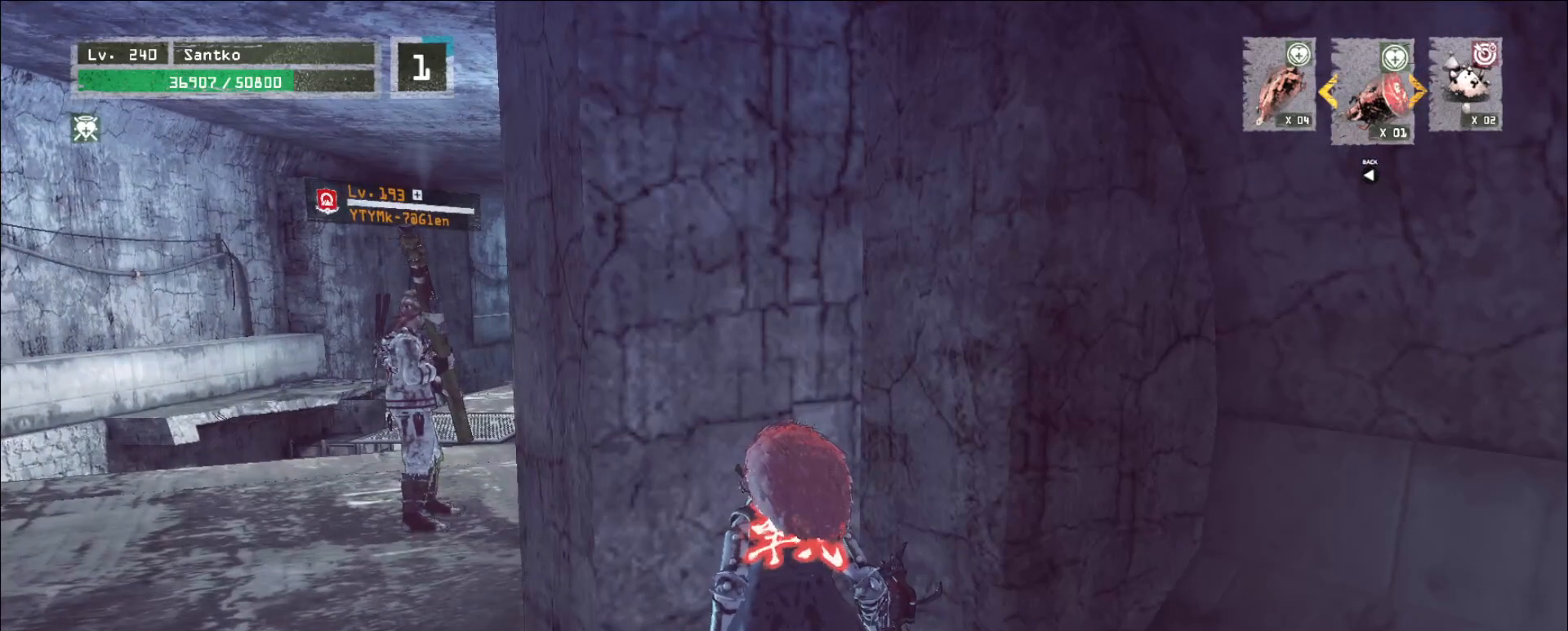
{"keys": [], "mouse": [], "events": []}
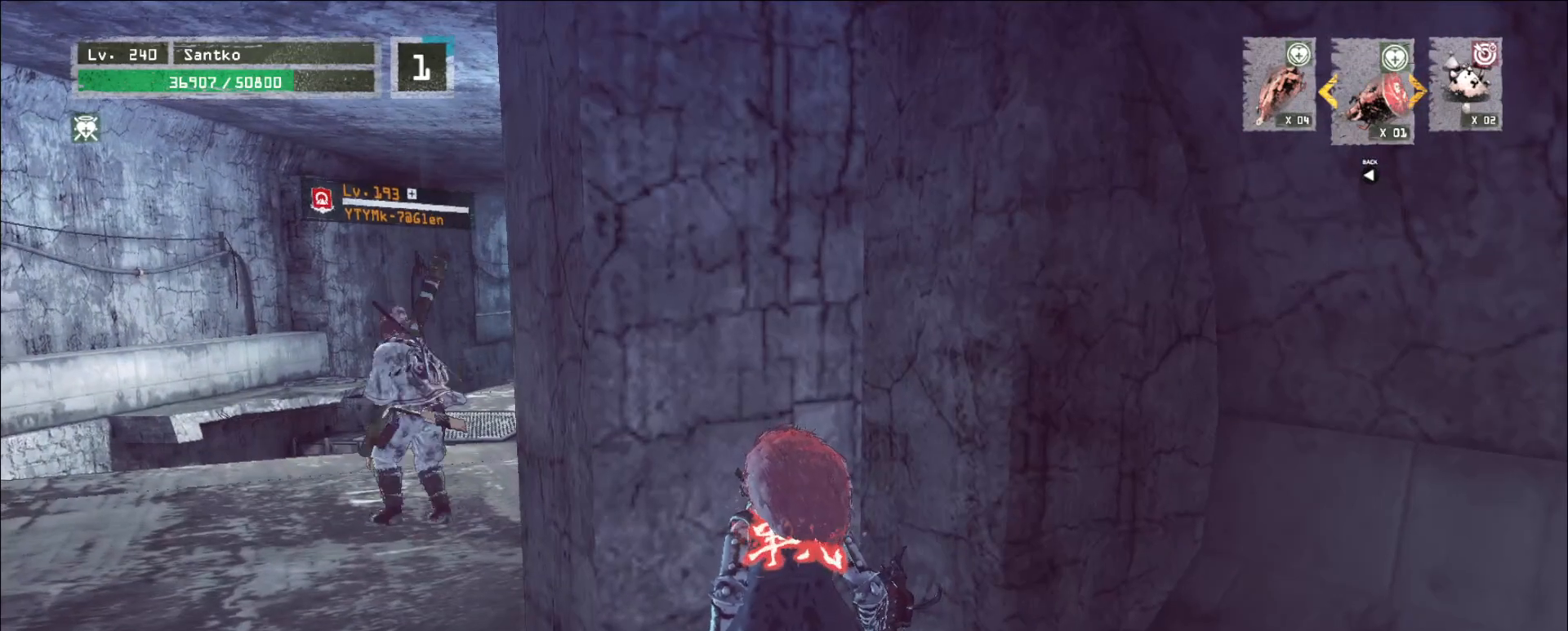
{"keys": [], "mouse": [], "events": []}
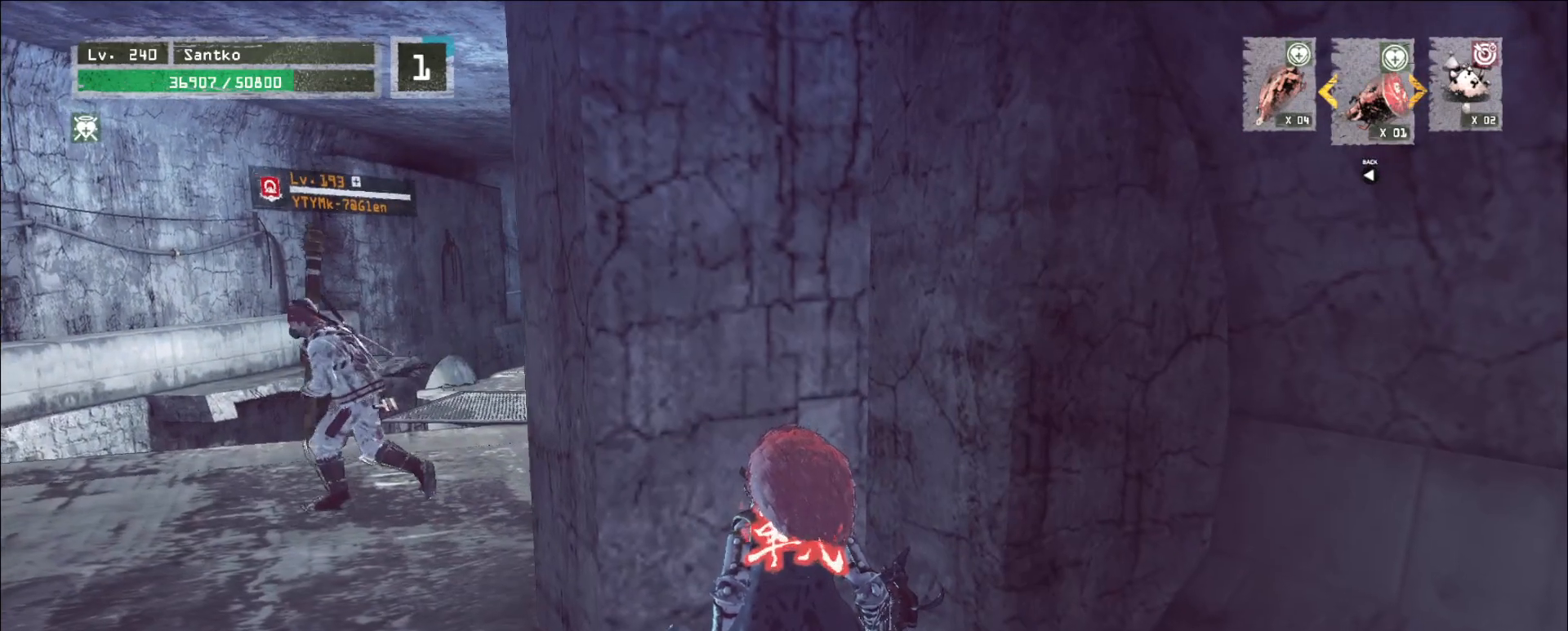
{"keys": ["a"], "mouse": [], "events": [[160, "a", "down"]]}
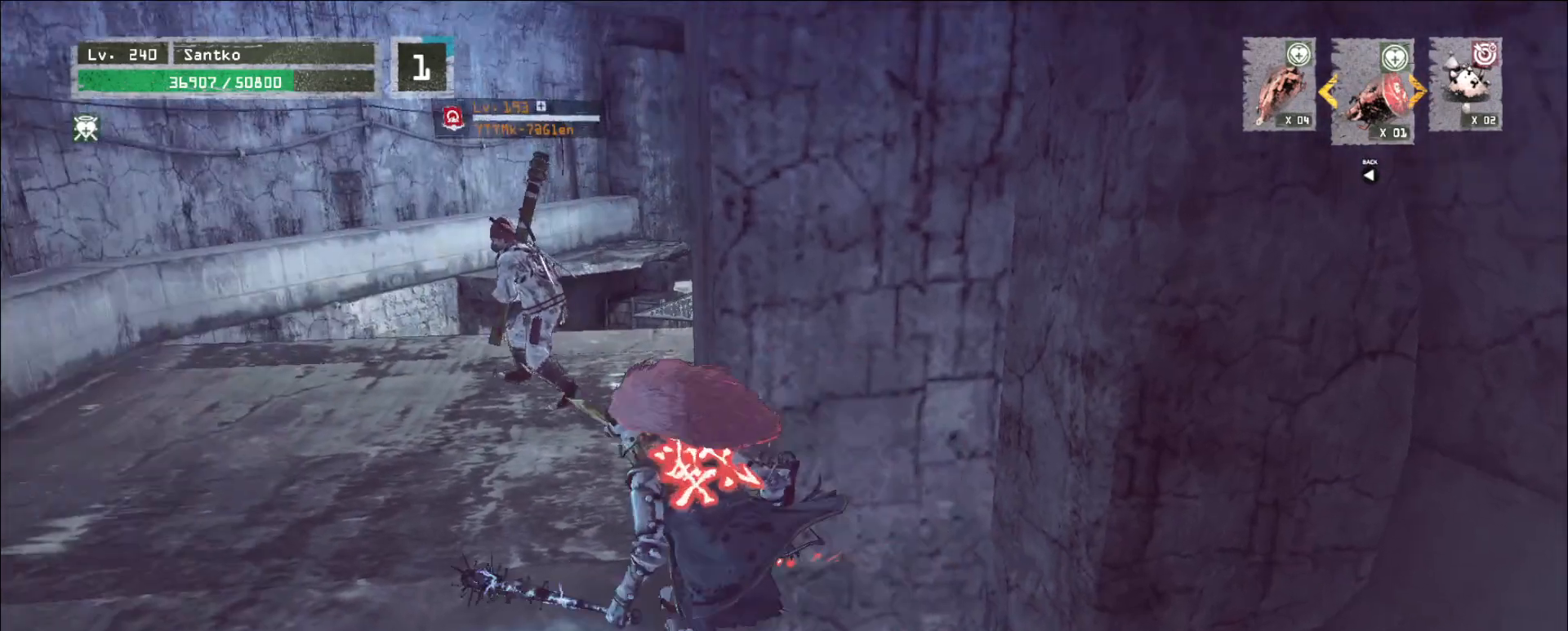
{"keys": ["w"], "mouse": [], "events": [[40, "w", "down"], [160, "a", "up"], [280, "q", "down"], [400, "q", "up"]]}
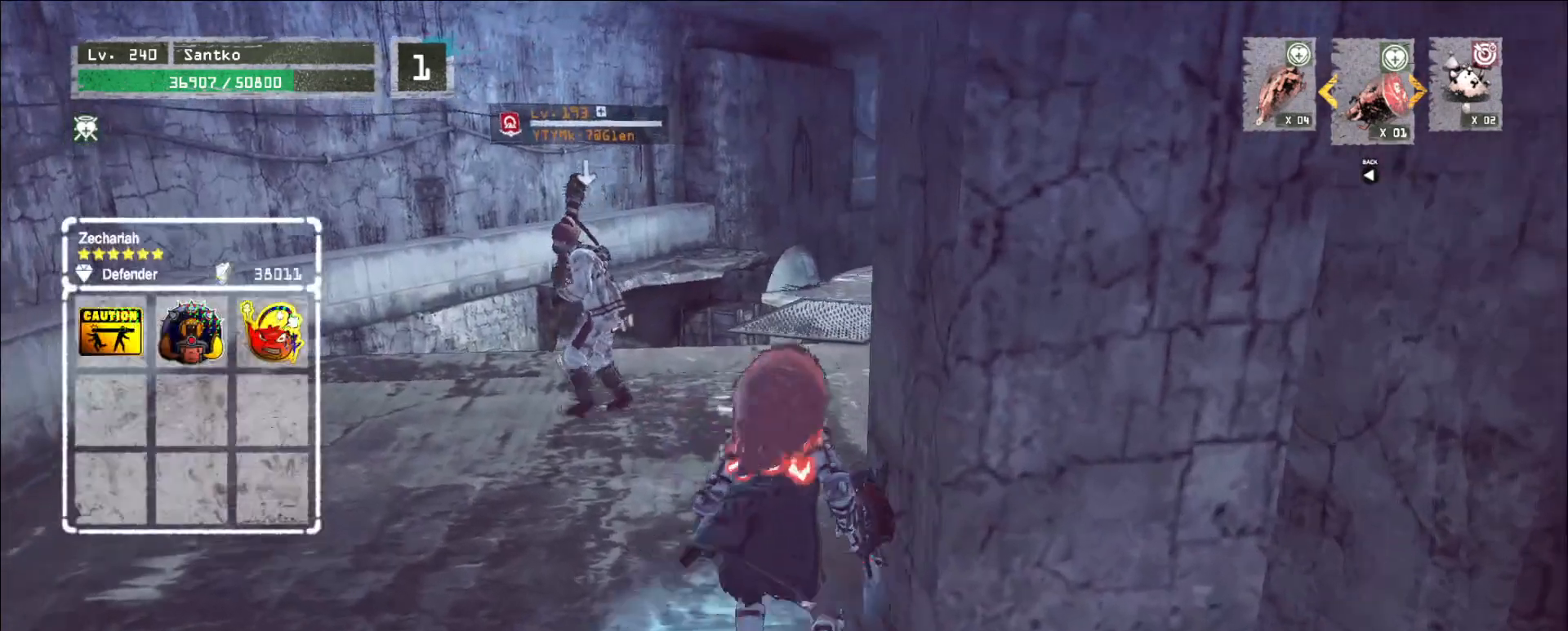
{"keys": ["w"], "mouse": [], "events": []}
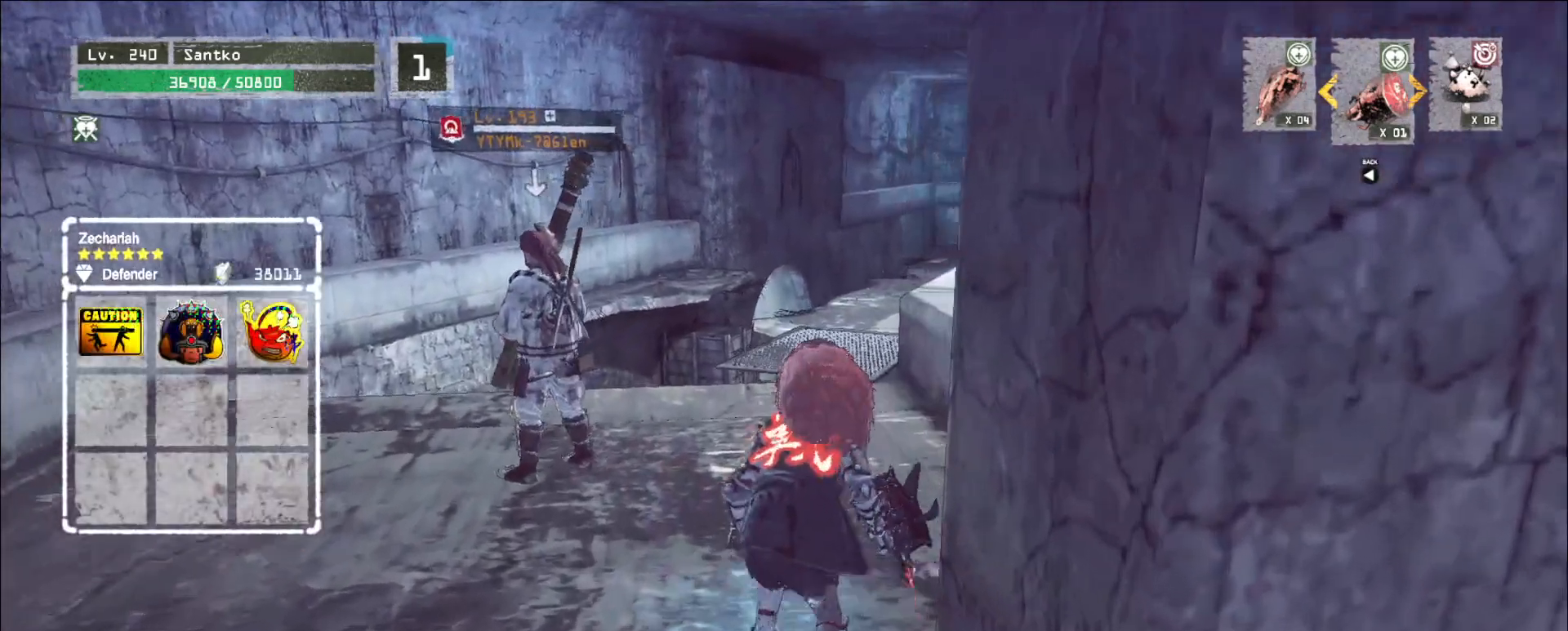
{"keys": [], "mouse": [], "events": [[40, "mouse_left", "down"], [160, "mouse_left", "up"], [240, "w", "up"]]}
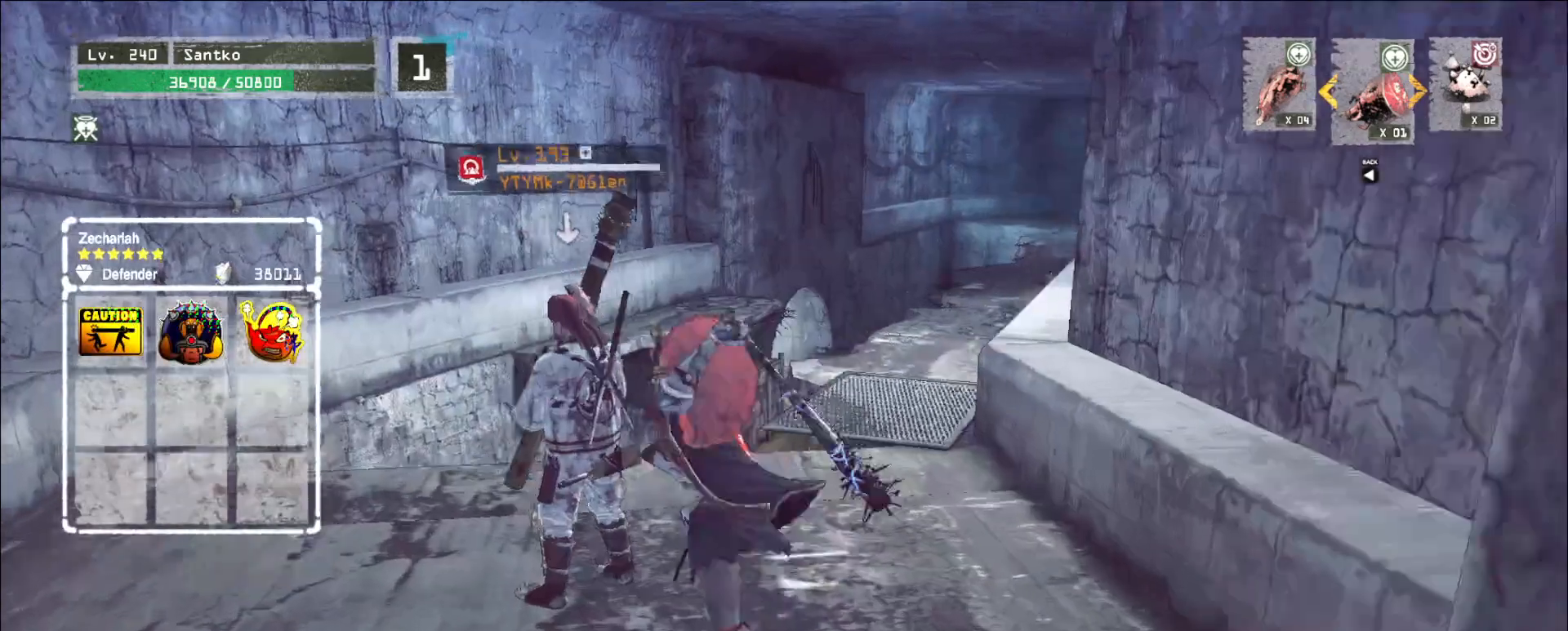
{"keys": [], "mouse": [], "events": [[80, "mouse_left", "down"], [200, "mouse_left", "up"]]}
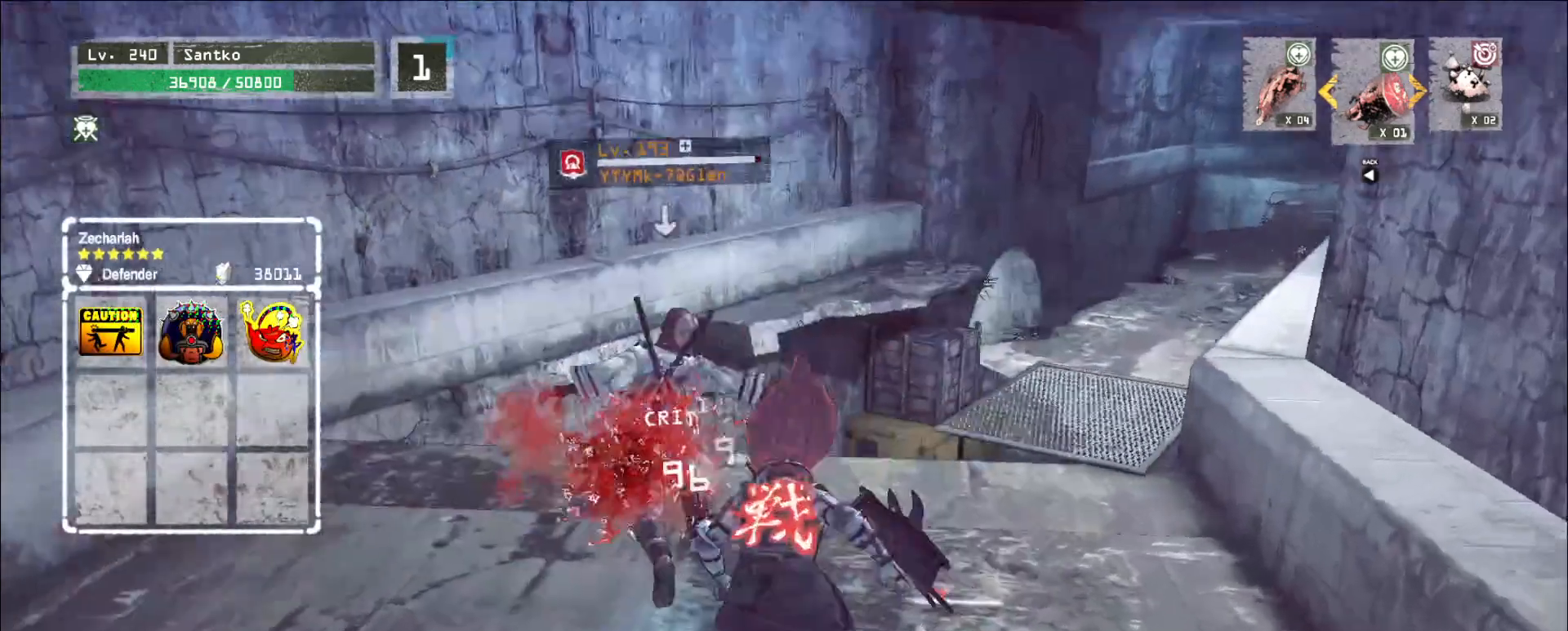
{"keys": [], "mouse": [], "events": []}
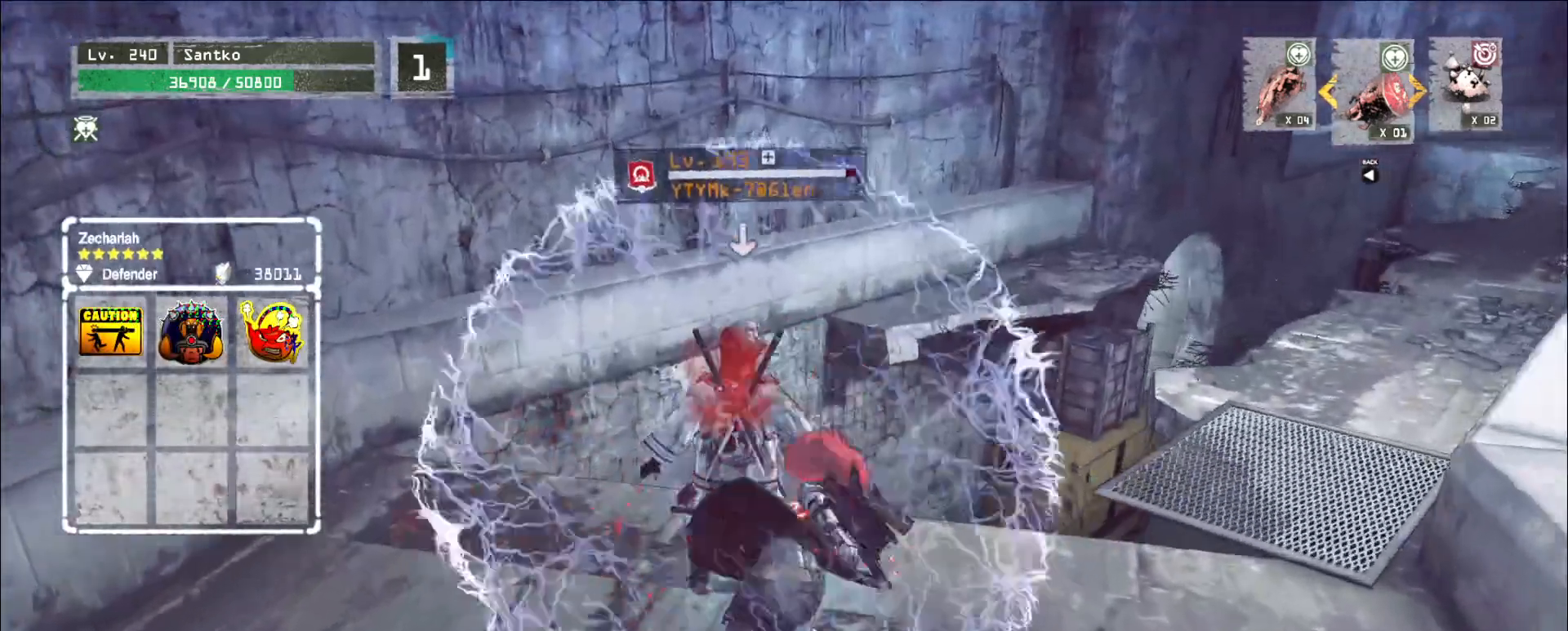
{"keys": [], "mouse": [], "events": []}
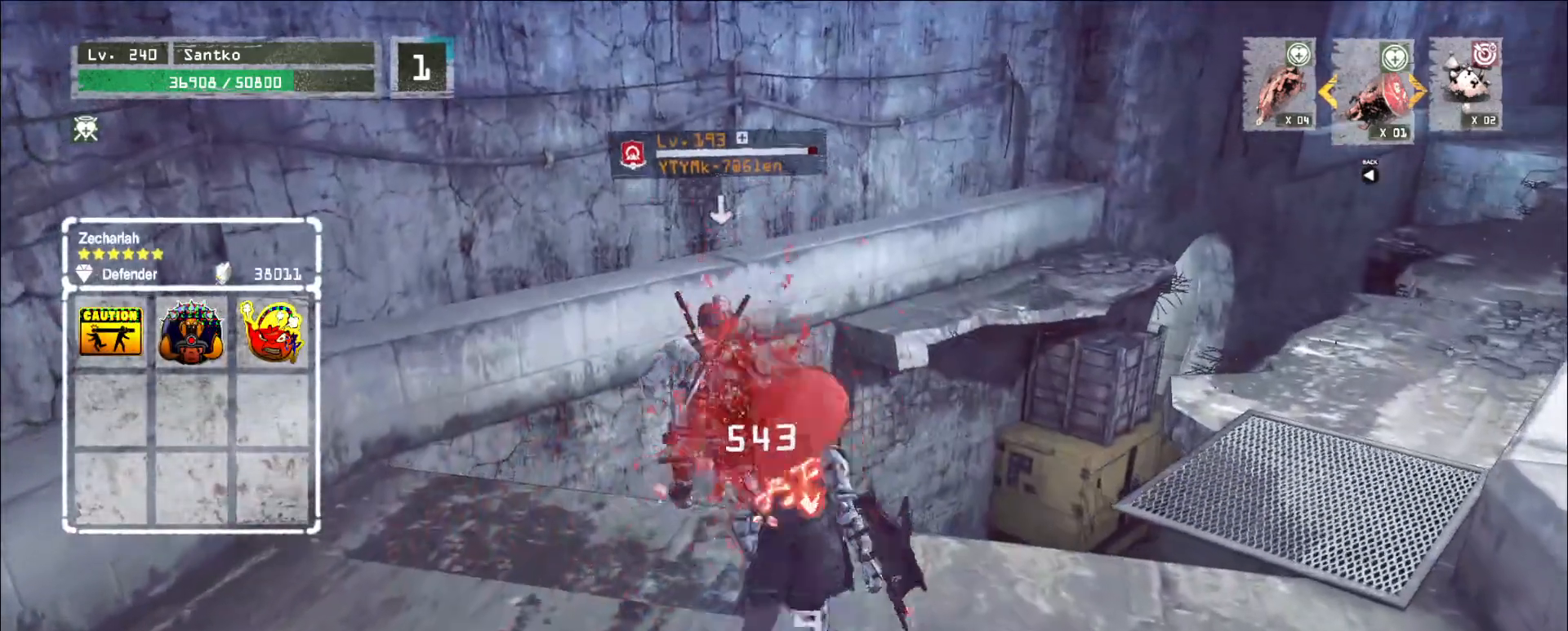
{"keys": ["s"], "mouse": [], "events": [[240, "s", "down"], [320, "q", "down"], [440, "q", "up"]]}
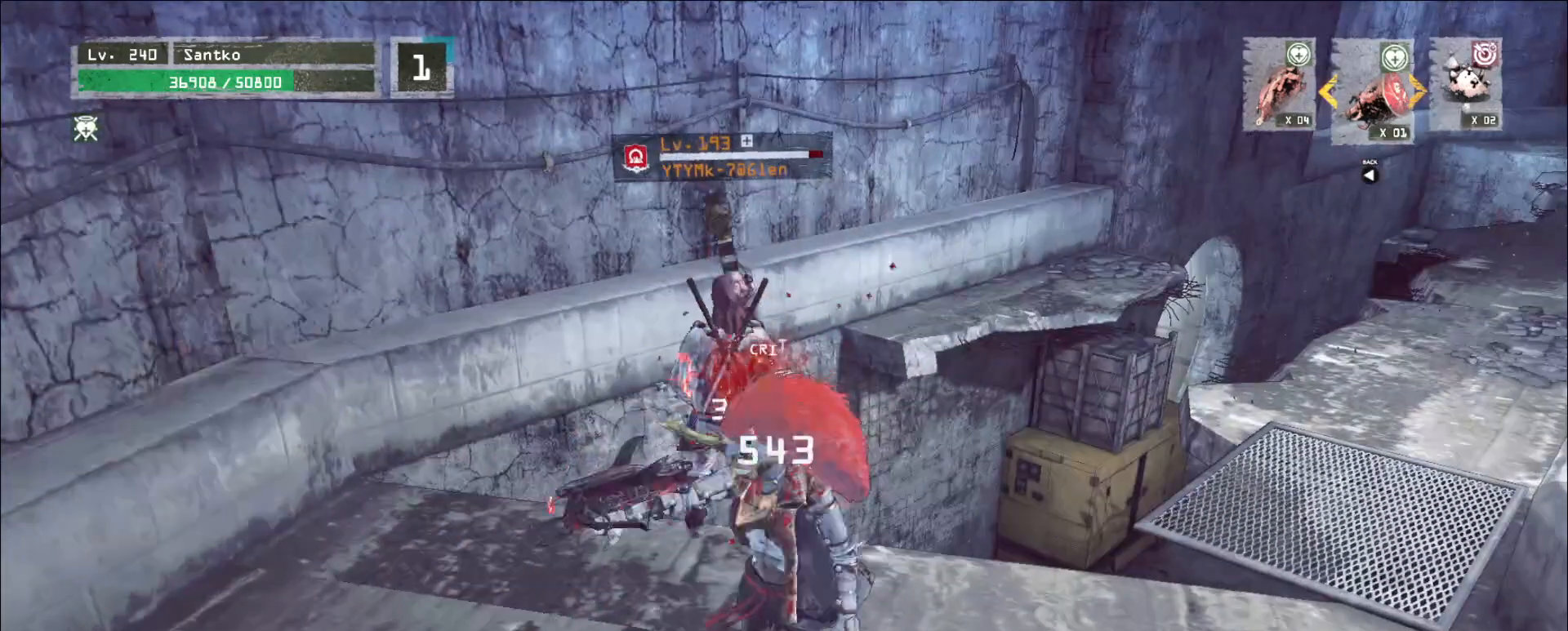
{"keys": ["s"], "mouse": [], "events": []}
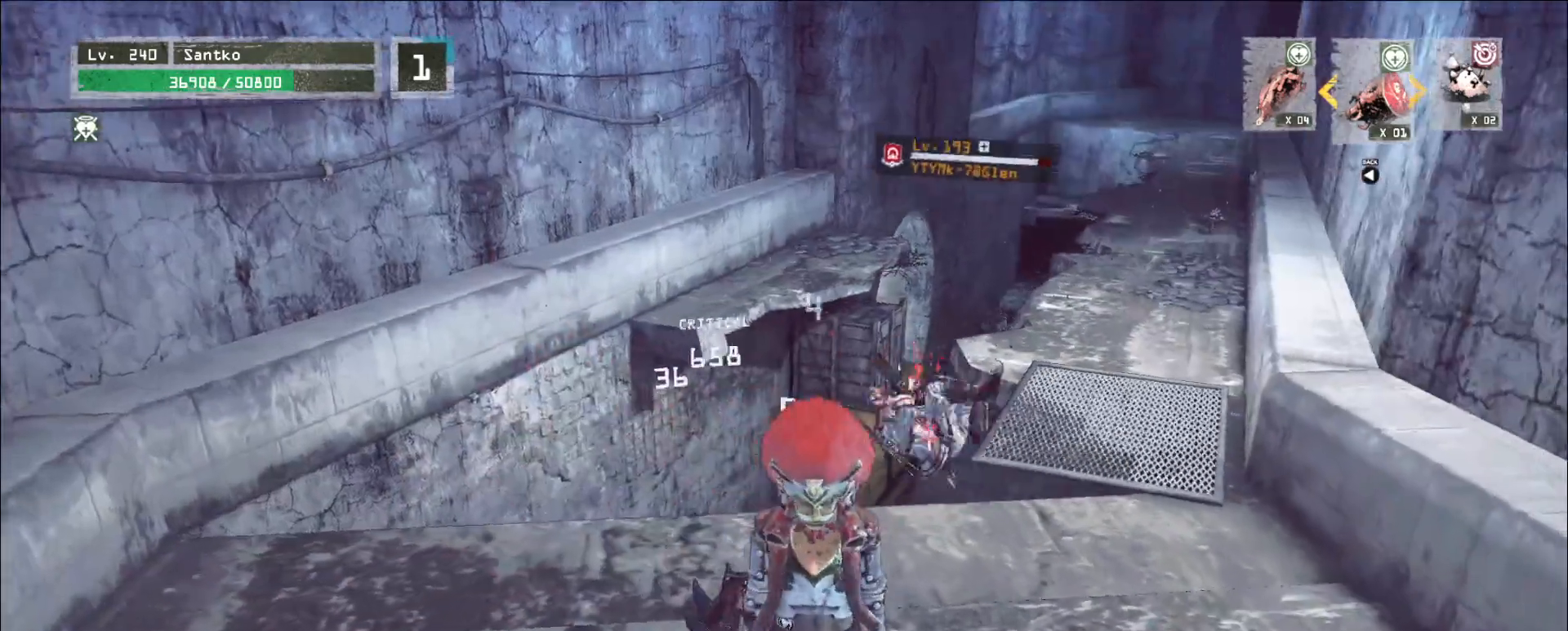
{"keys": ["s"], "mouse": [], "events": []}
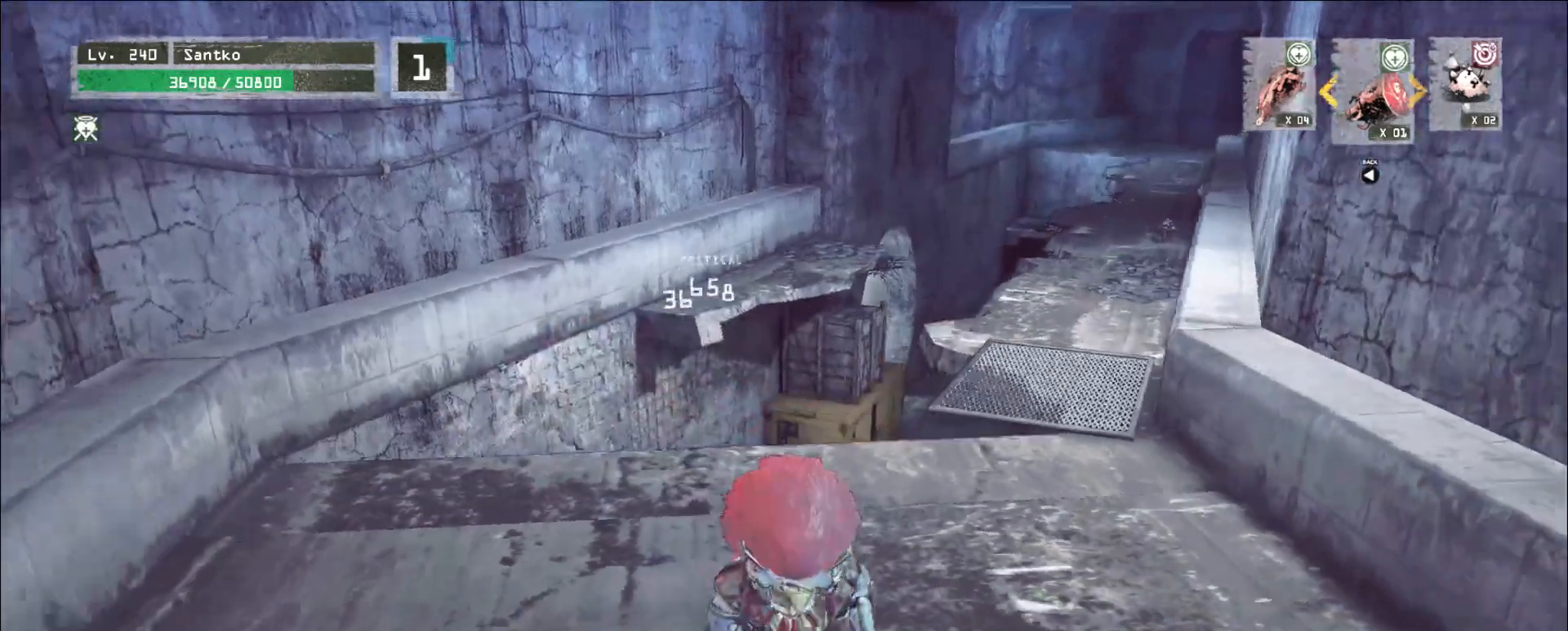
{"keys": ["w"], "mouse": [], "events": [[280, "s", "up"], [480, "w", "down"]]}
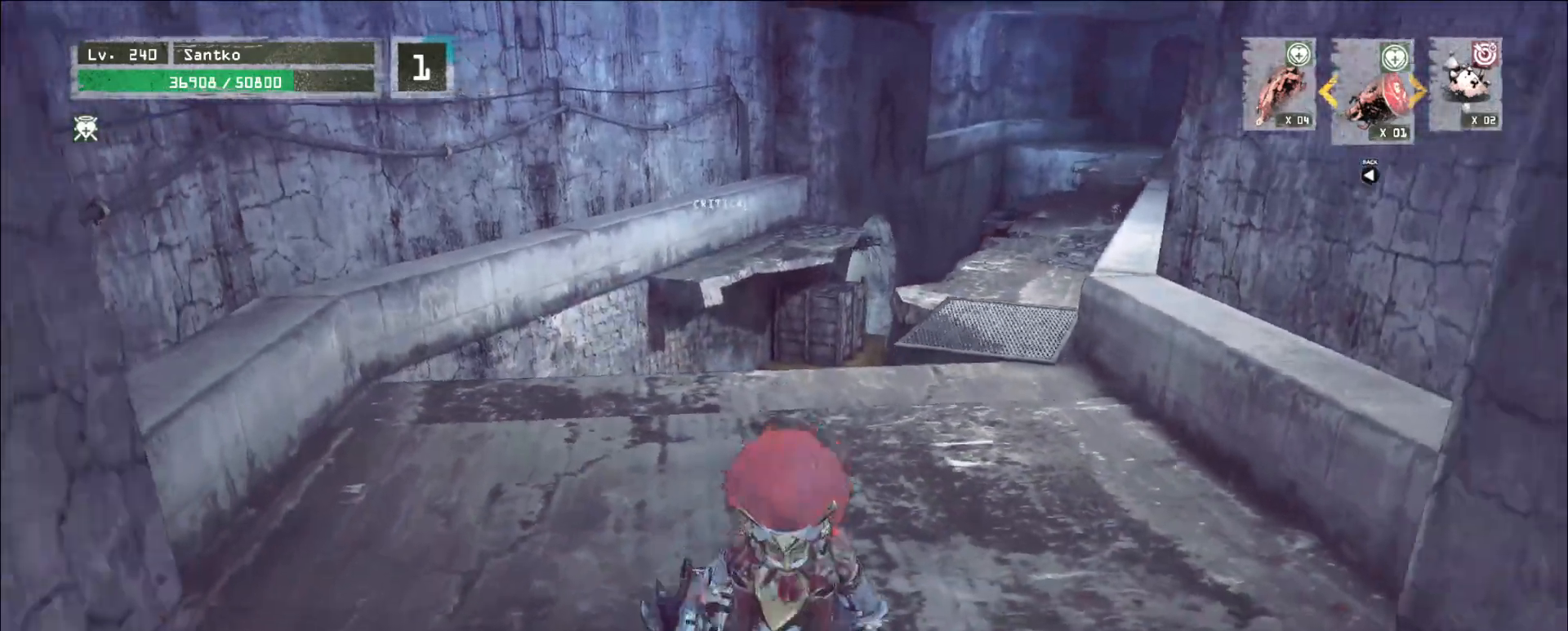
{"keys": ["a", "w"], "mouse": [], "events": [[200, "ctrl", "down"], [360, "ctrl", "up"], [440, "a", "down"]]}